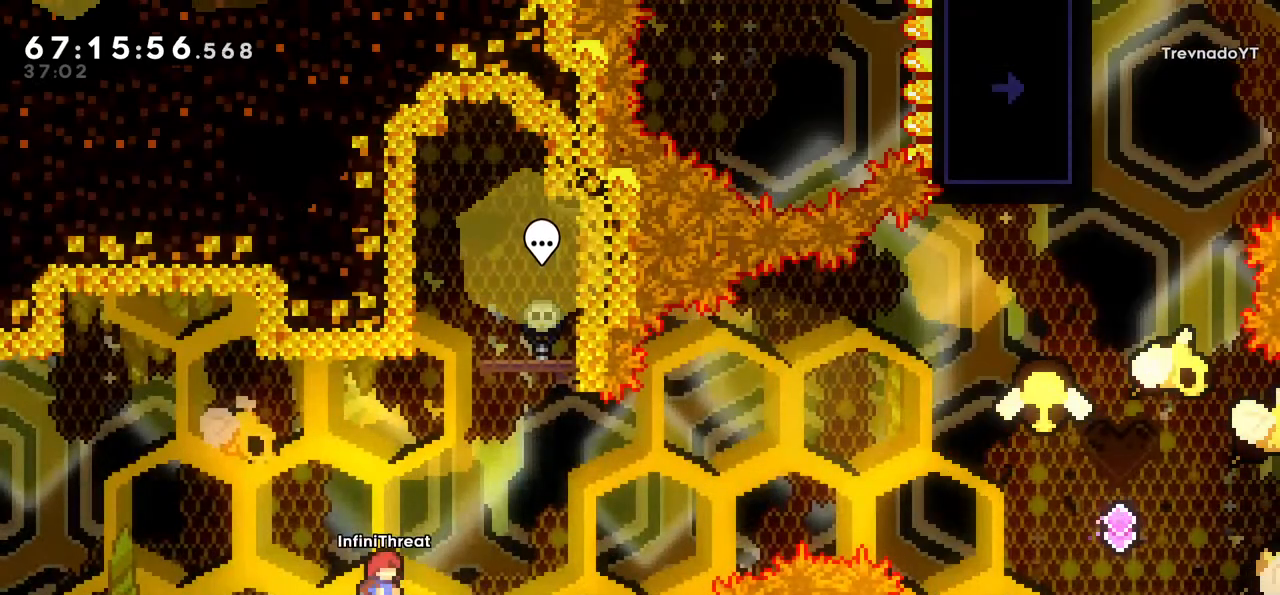
Gameplay with keyboard; each line is a JSON object with the keys held at the frame after it. "events" lists presses ("down") and releases ("up") of "dash", "demo", "down", "grab", "jump", "left", "right" and "up" between this image and that frame as [ms after this image, input, new state], when the widget could be followed in between. No other keys are recorded. Mouse input is not recorded. Key names are as the overlay labels them; some are game actions (e.g. jump) rather than physical keys.
{"keys": [], "events": []}
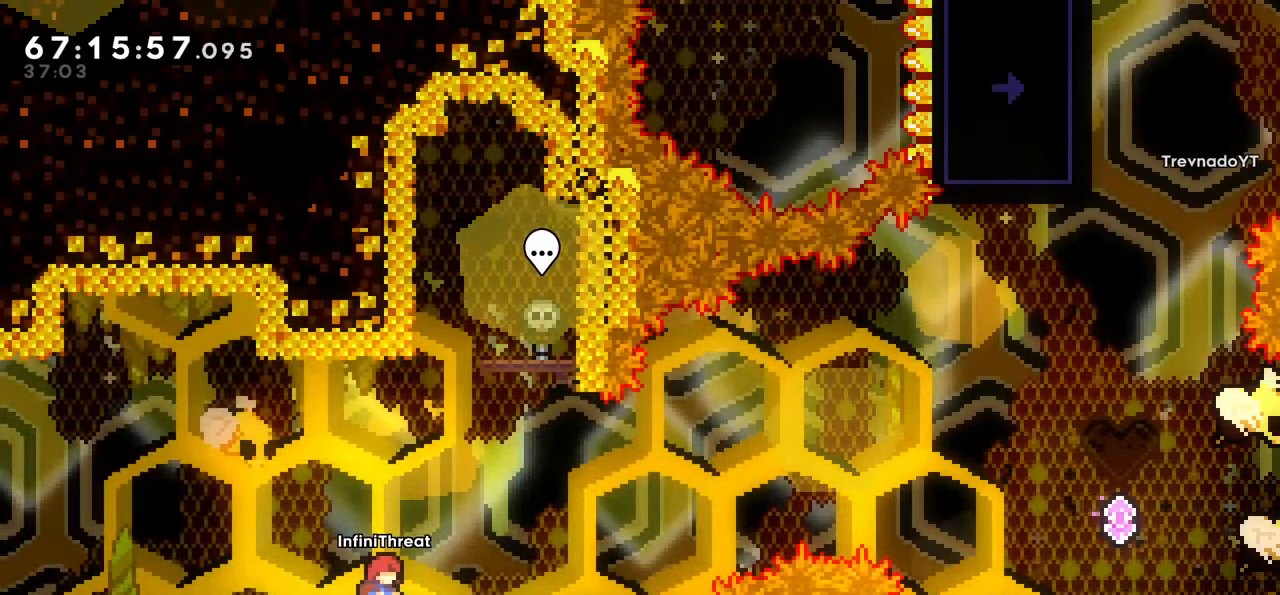
{"keys": [], "events": []}
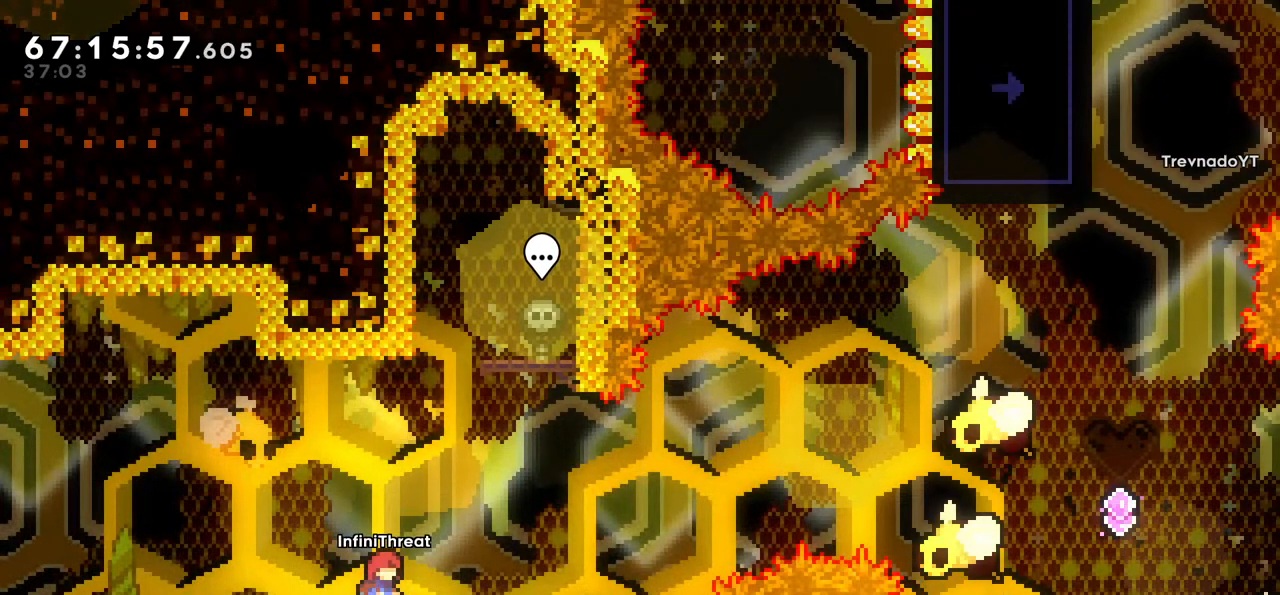
{"keys": ["down", "jump", "right"], "events": [[350, "left", "down"], [400, "jump", "down"], [500, "down", "down"], [500, "left", "up"], [500, "right", "down"]]}
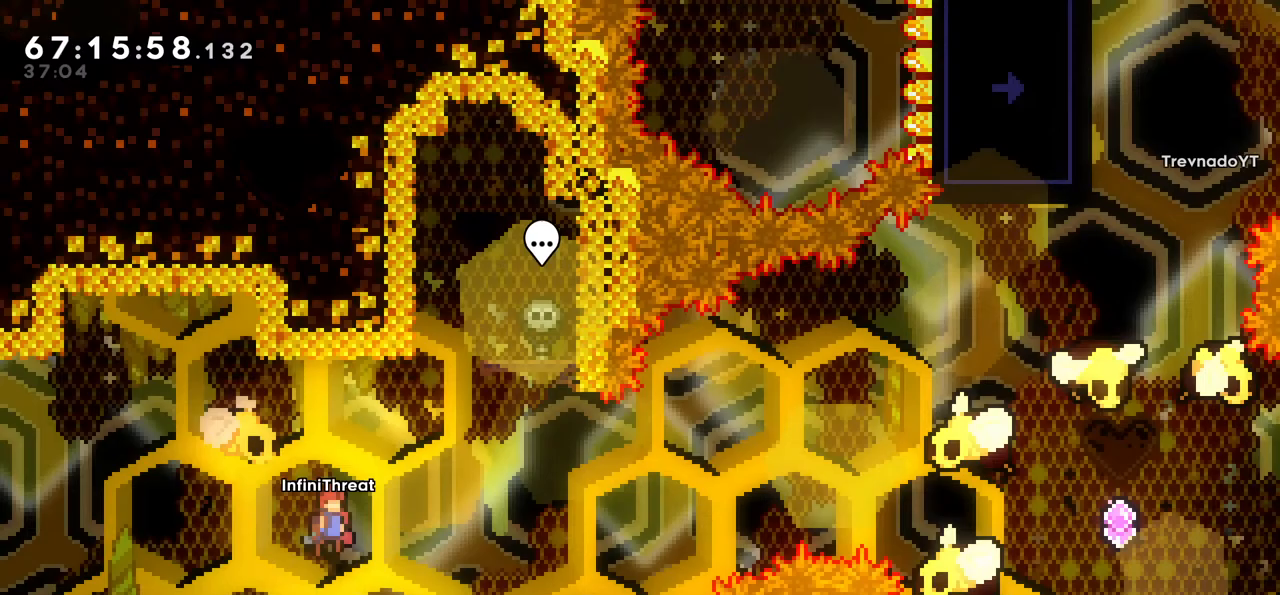
{"keys": ["jump", "right"], "events": [[50, "dash", "down"], [50, "jump", "up"], [233, "dash", "up"], [233, "down", "up"], [233, "jump", "down"]]}
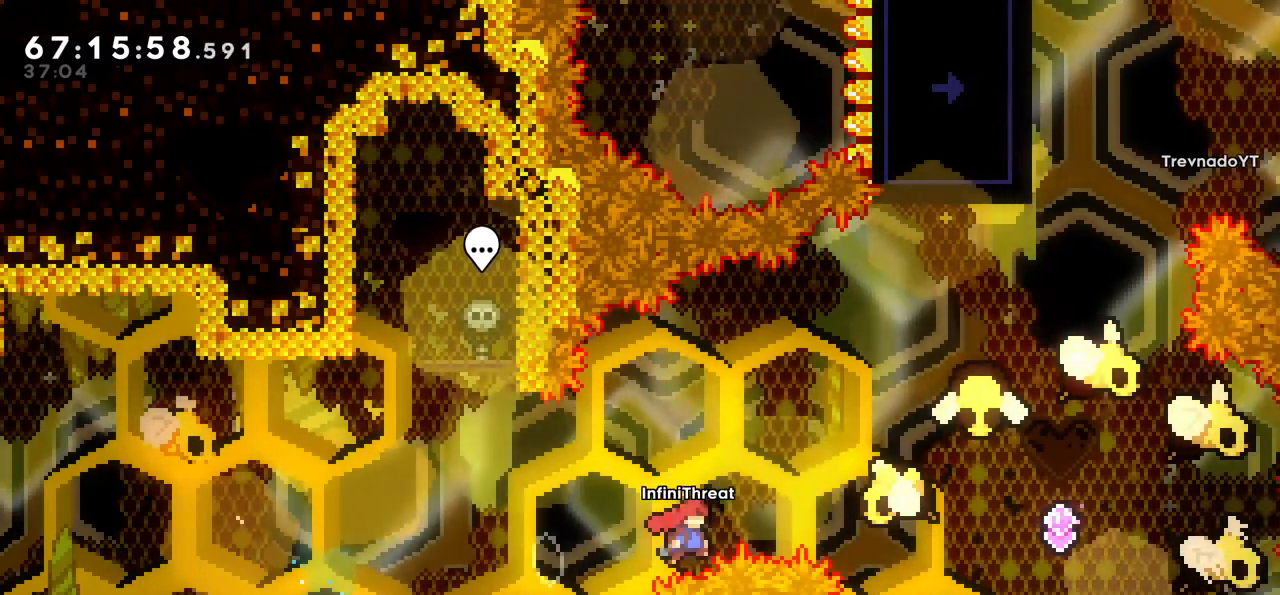
{"keys": [], "events": [[17, "dash", "down"], [17, "jump", "up"], [17, "up", "down"], [167, "right", "up"], [200, "dash", "up"], [200, "up", "up"]]}
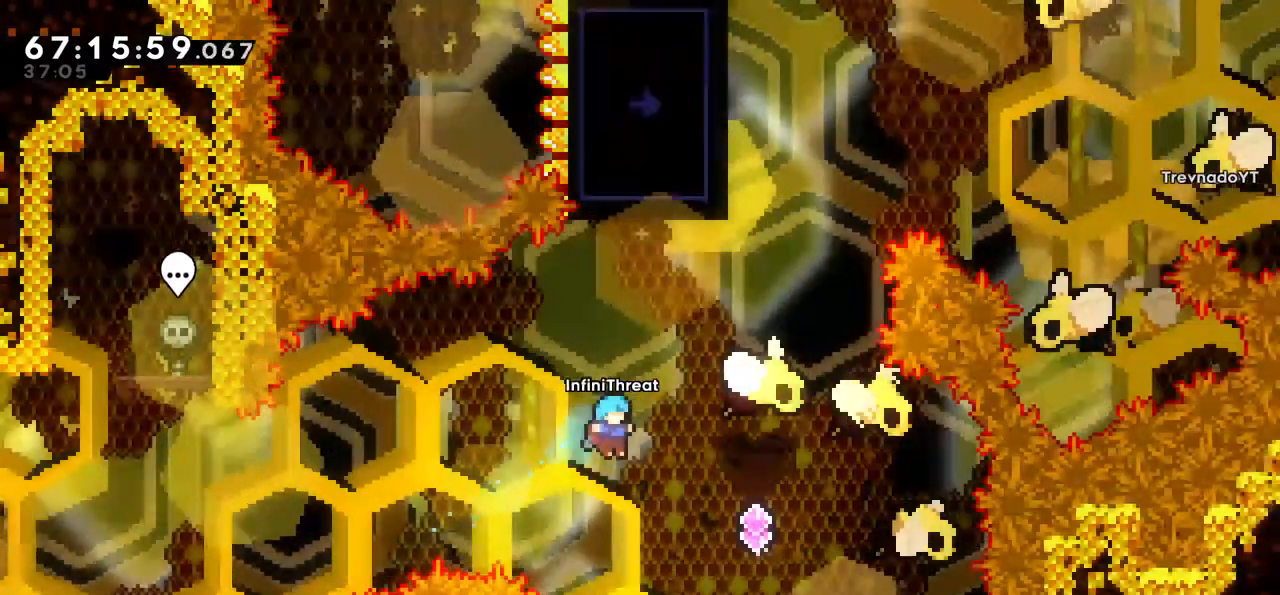
{"keys": ["dash", "up"], "events": [[67, "right", "down"], [367, "dash", "down"], [367, "right", "up"], [367, "up", "down"]]}
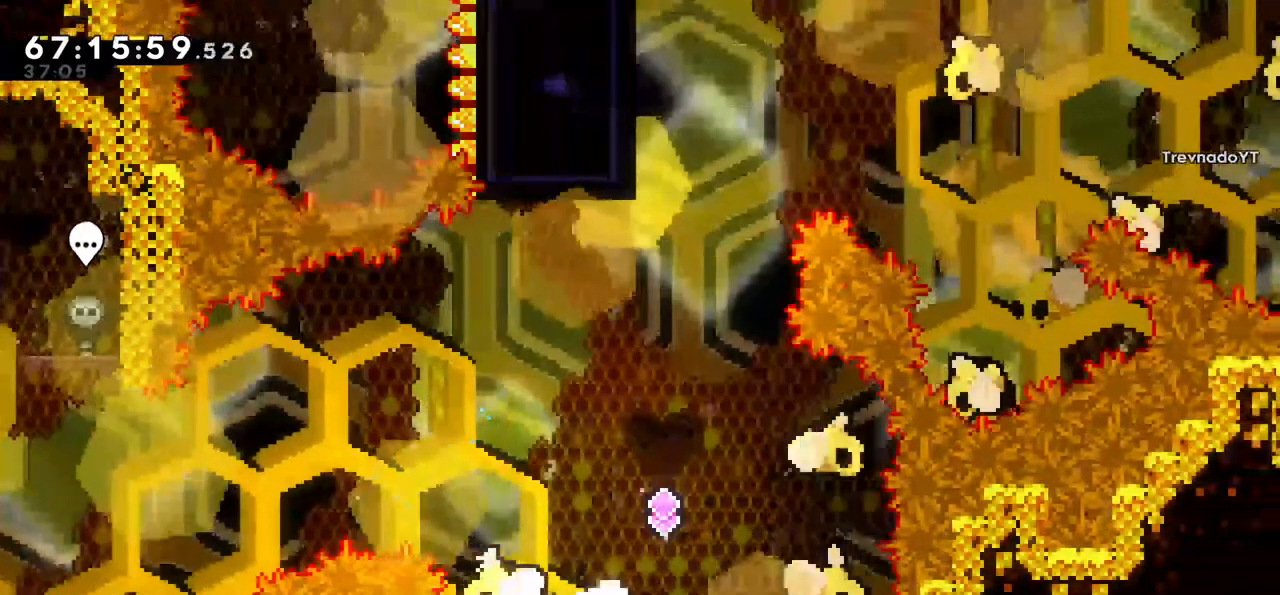
{"keys": [], "events": [[50, "dash", "up"], [133, "up", "up"]]}
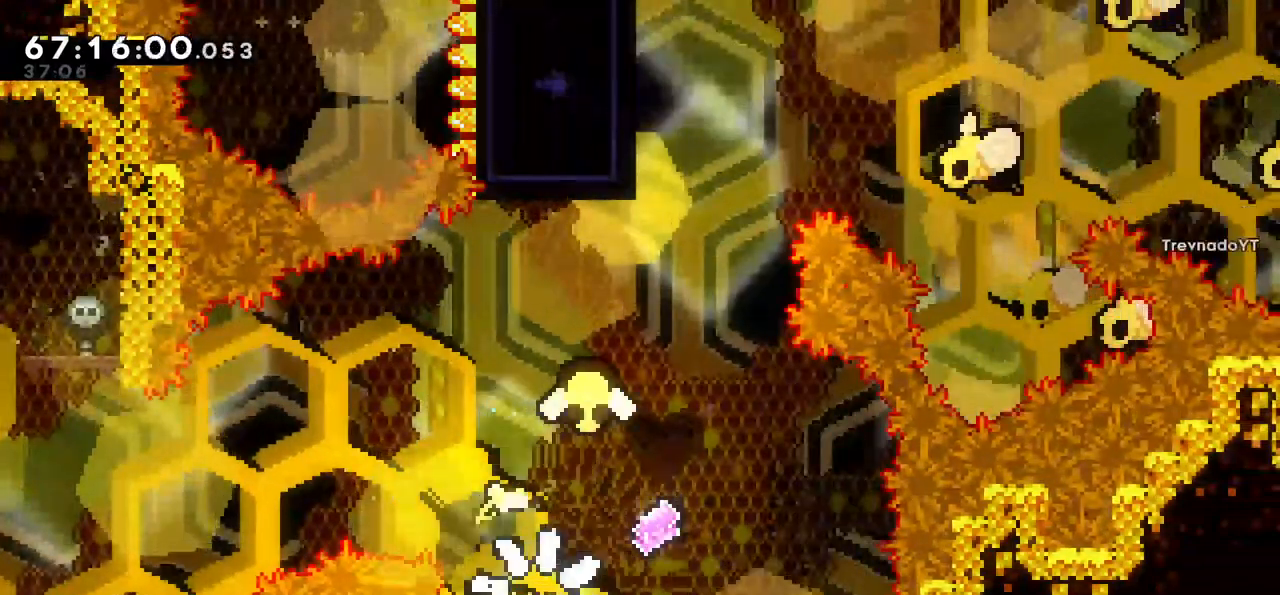
{"keys": [], "events": []}
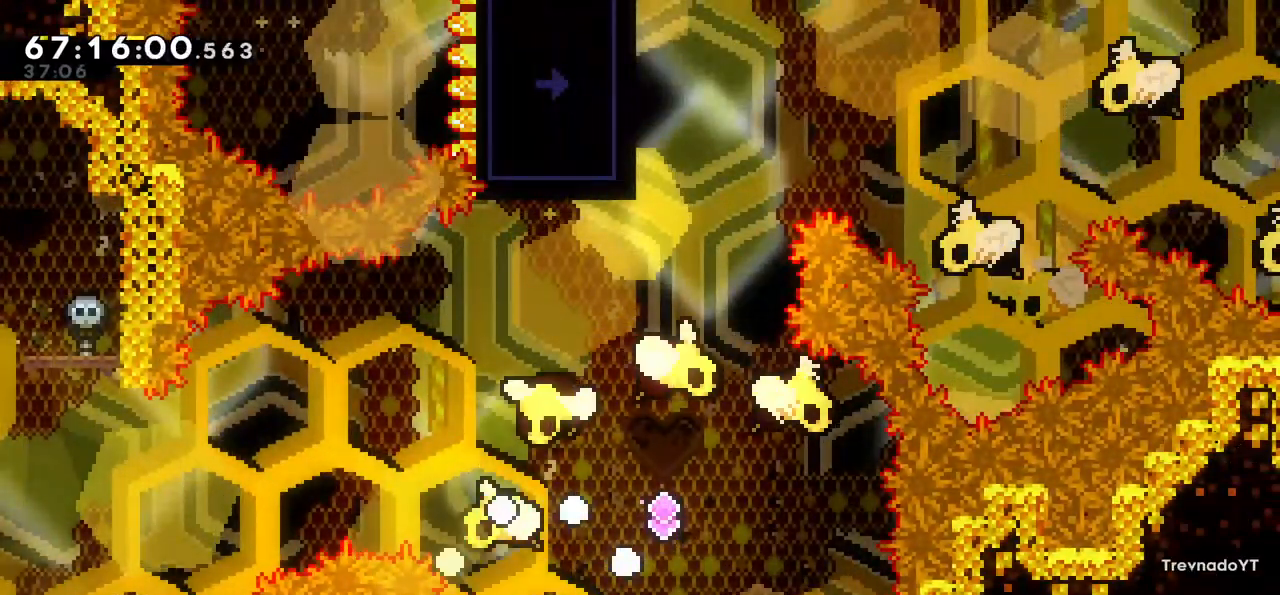
{"keys": [], "events": []}
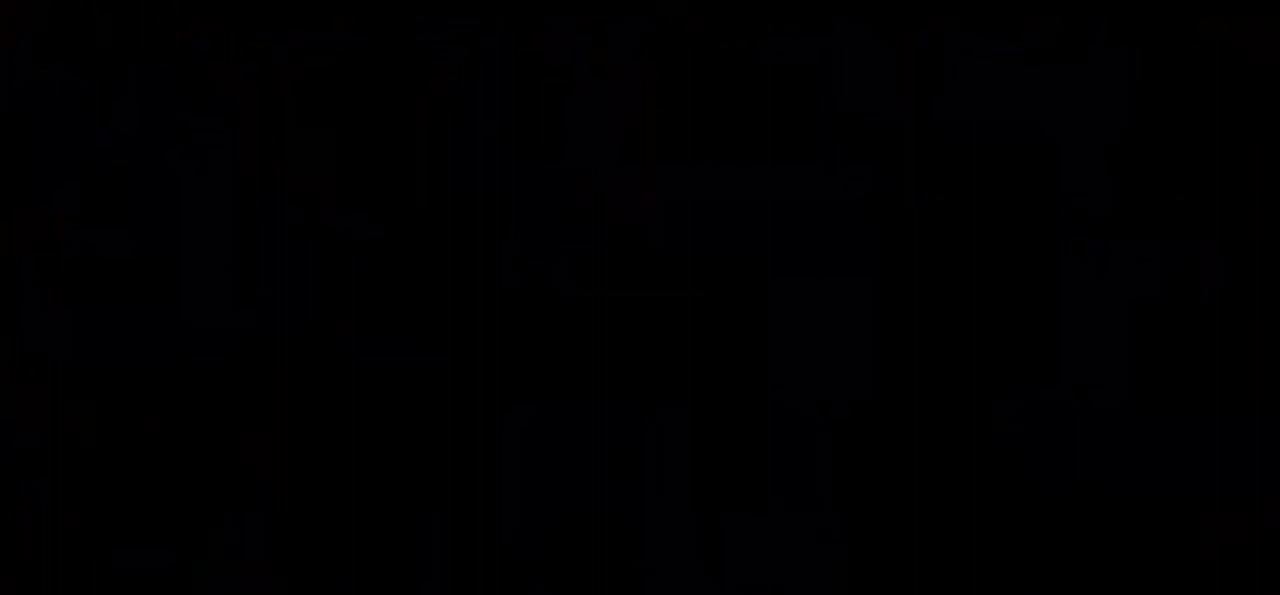
{"keys": [], "events": []}
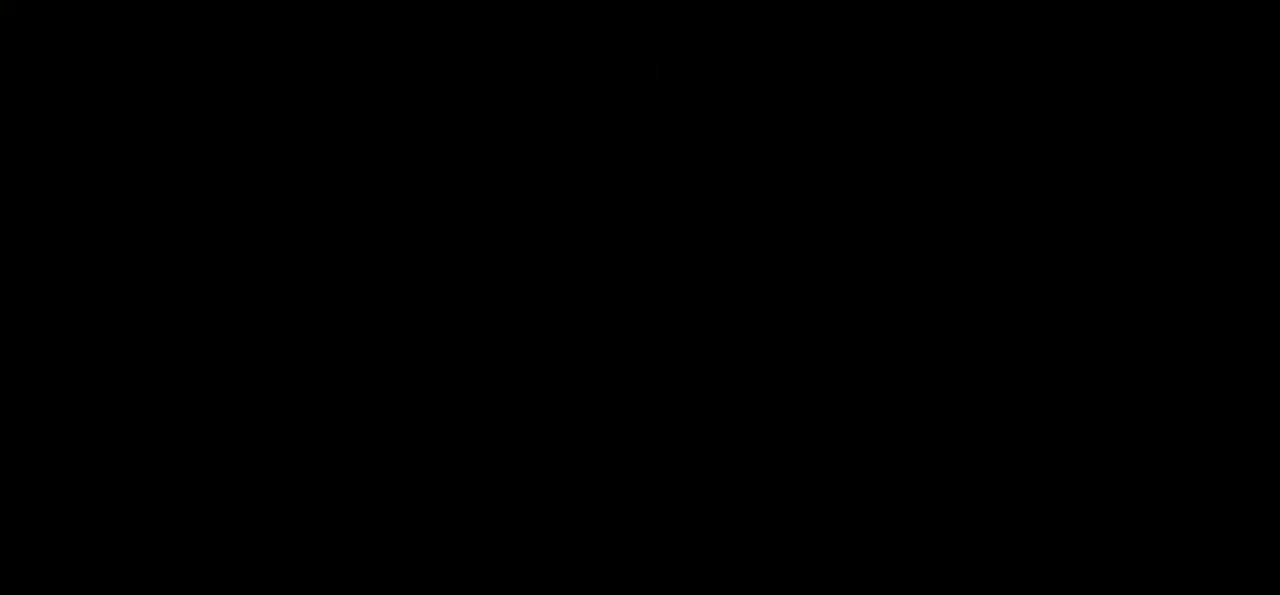
{"keys": [], "events": []}
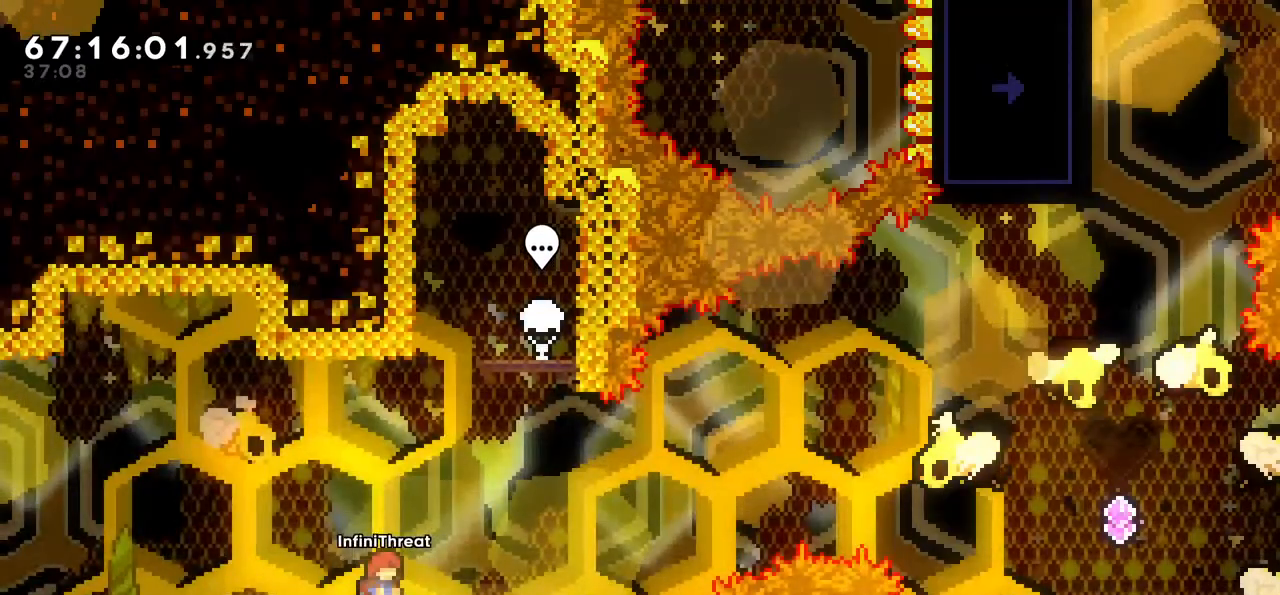
{"keys": [], "events": []}
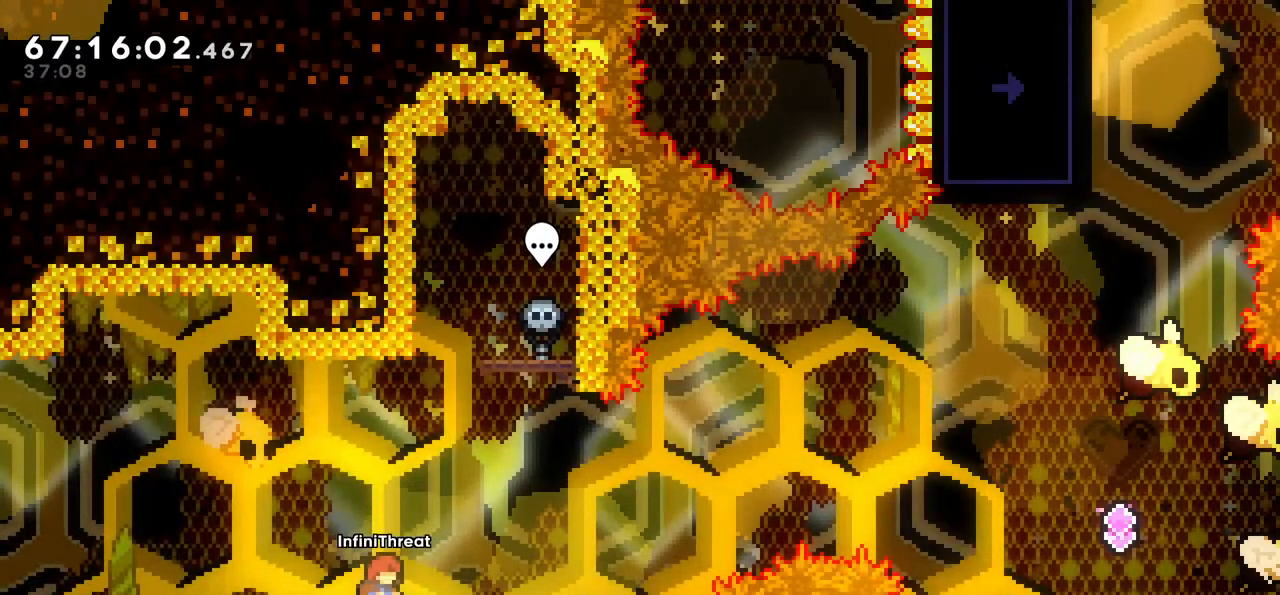
{"keys": [], "events": []}
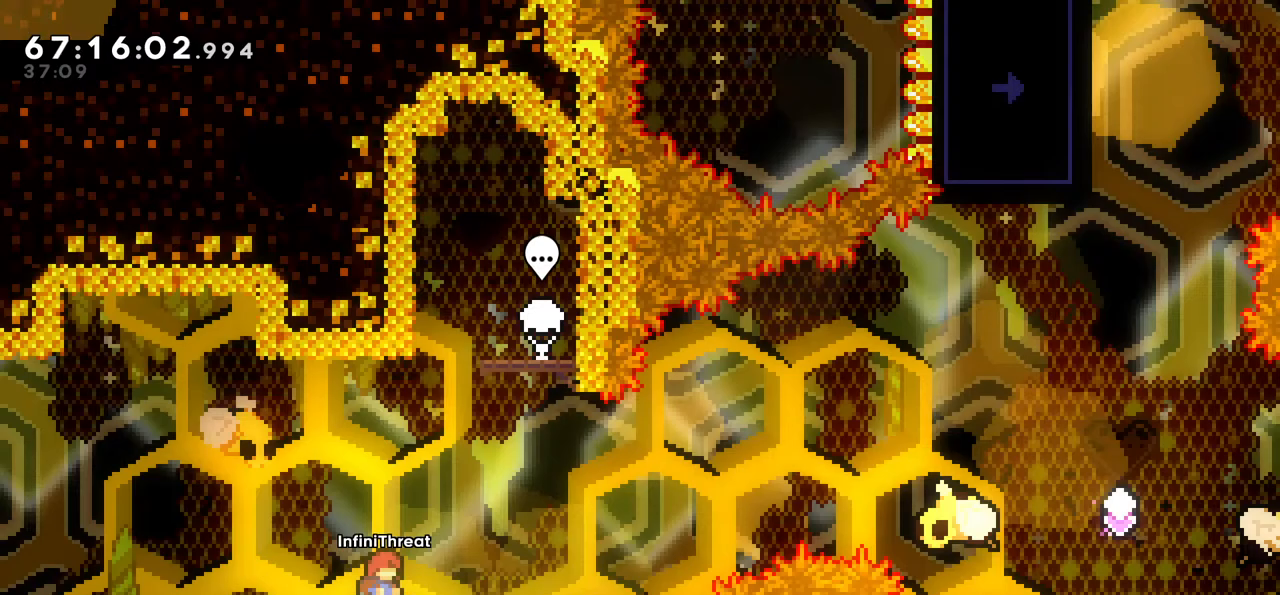
{"keys": ["jump", "left"], "events": [[433, "left", "down"], [483, "jump", "down"]]}
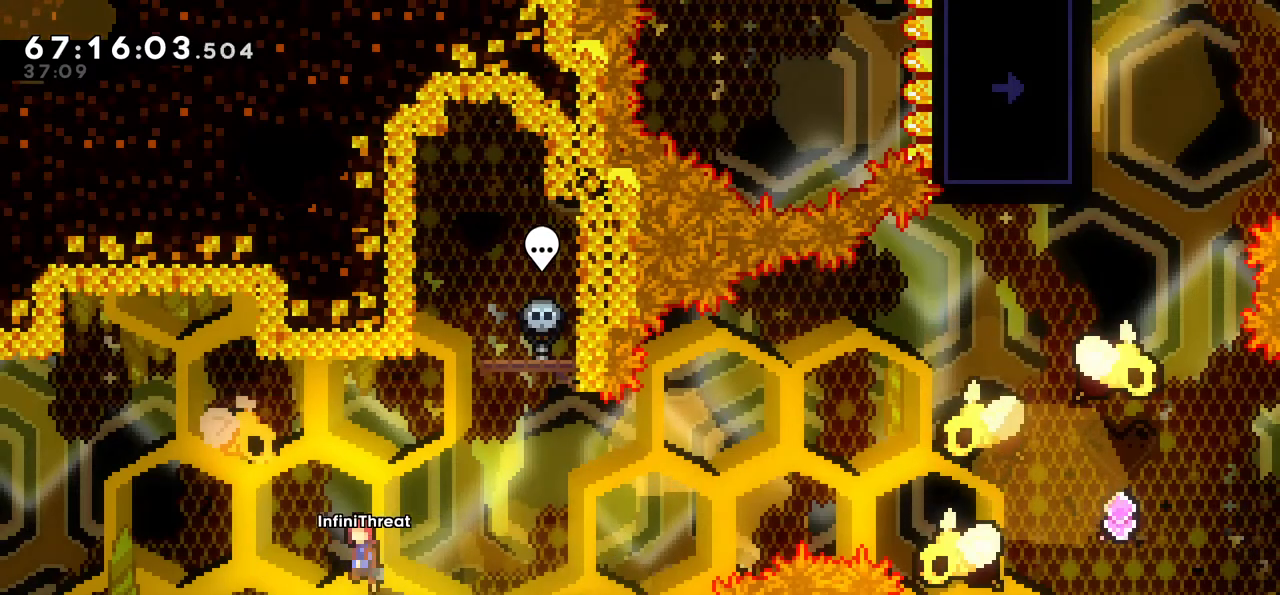
{"keys": ["jump", "right"], "events": [[117, "dash", "down"], [117, "down", "down"], [117, "jump", "up"], [117, "left", "up"], [117, "right", "down"], [317, "dash", "up"], [350, "down", "up"], [350, "jump", "down"]]}
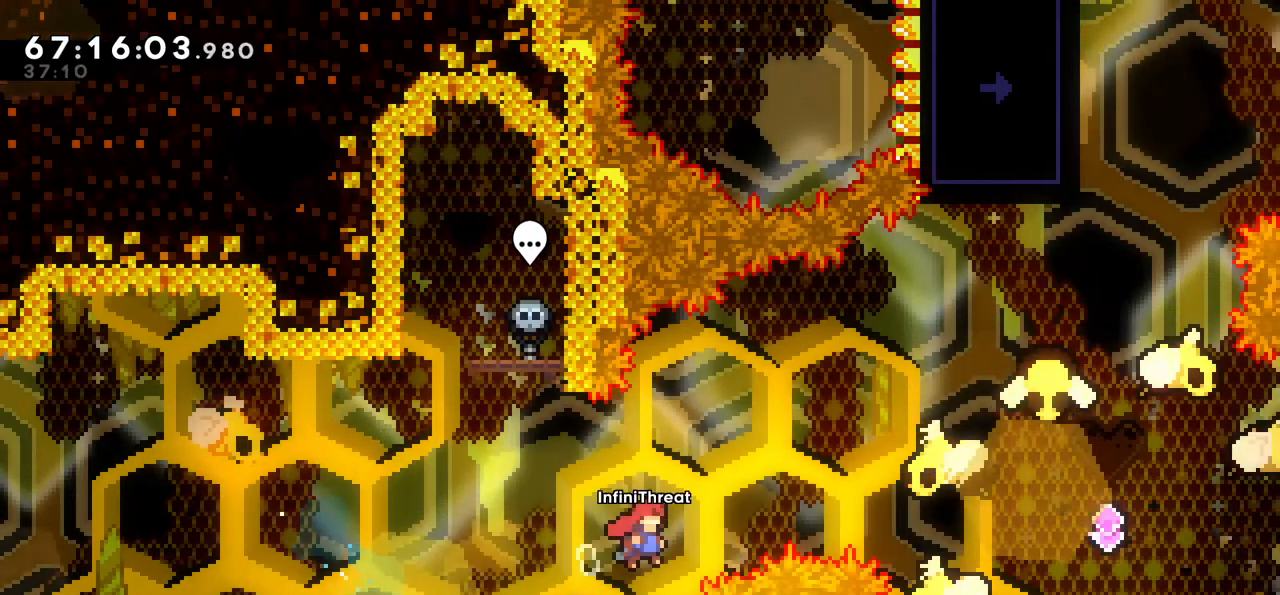
{"keys": ["right"], "events": [[183, "jump", "up"], [183, "right", "up"], [233, "dash", "down"], [233, "up", "down"], [417, "dash", "up"], [417, "up", "up"], [467, "right", "down"]]}
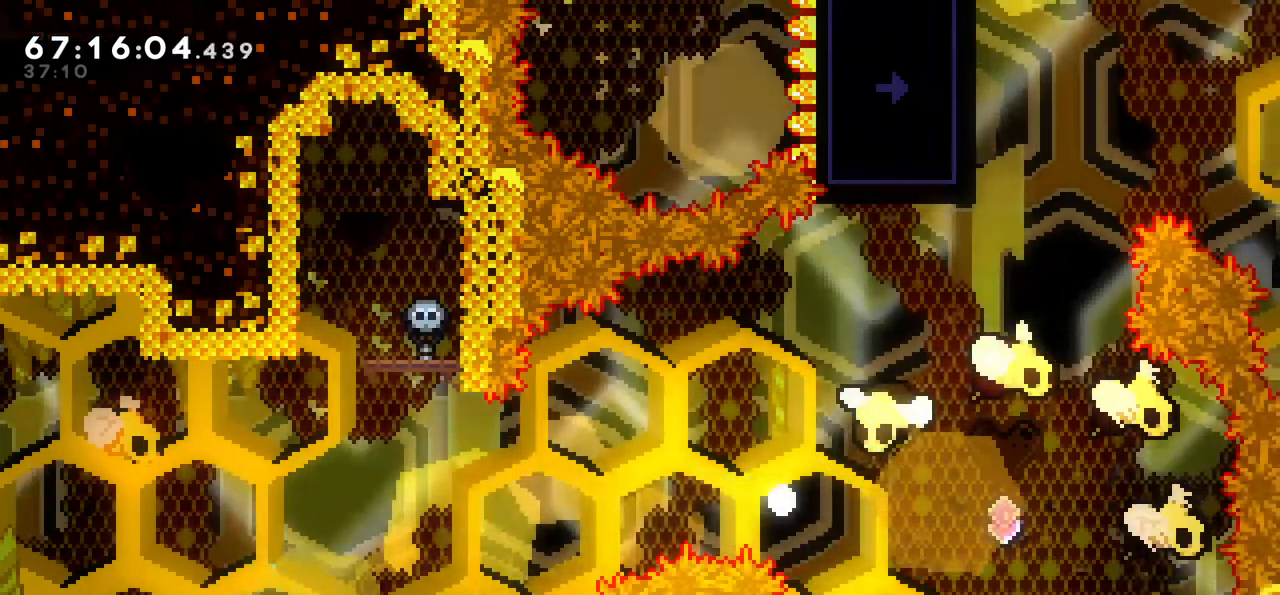
{"keys": [], "events": [[100, "right", "up"]]}
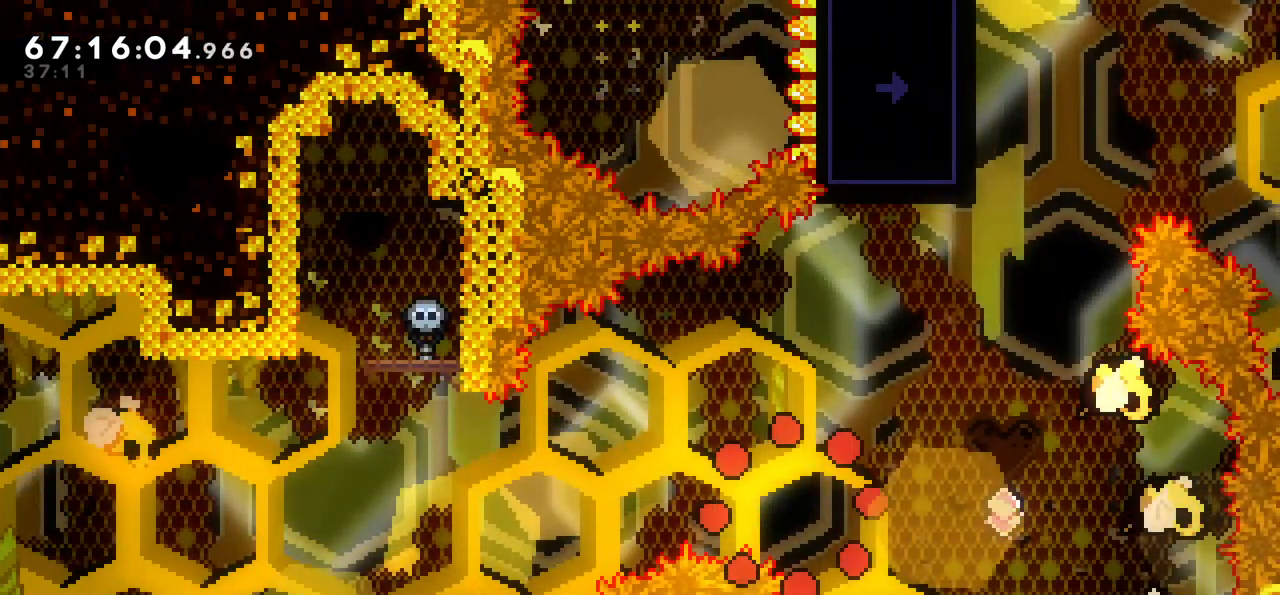
{"keys": [], "events": []}
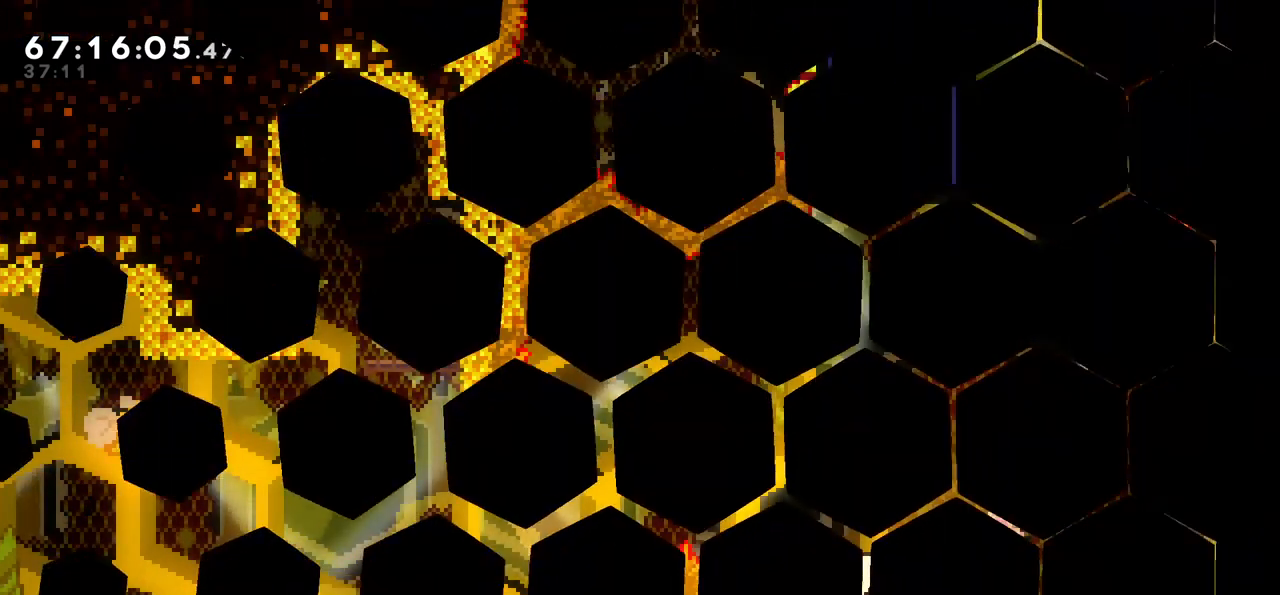
{"keys": [], "events": []}
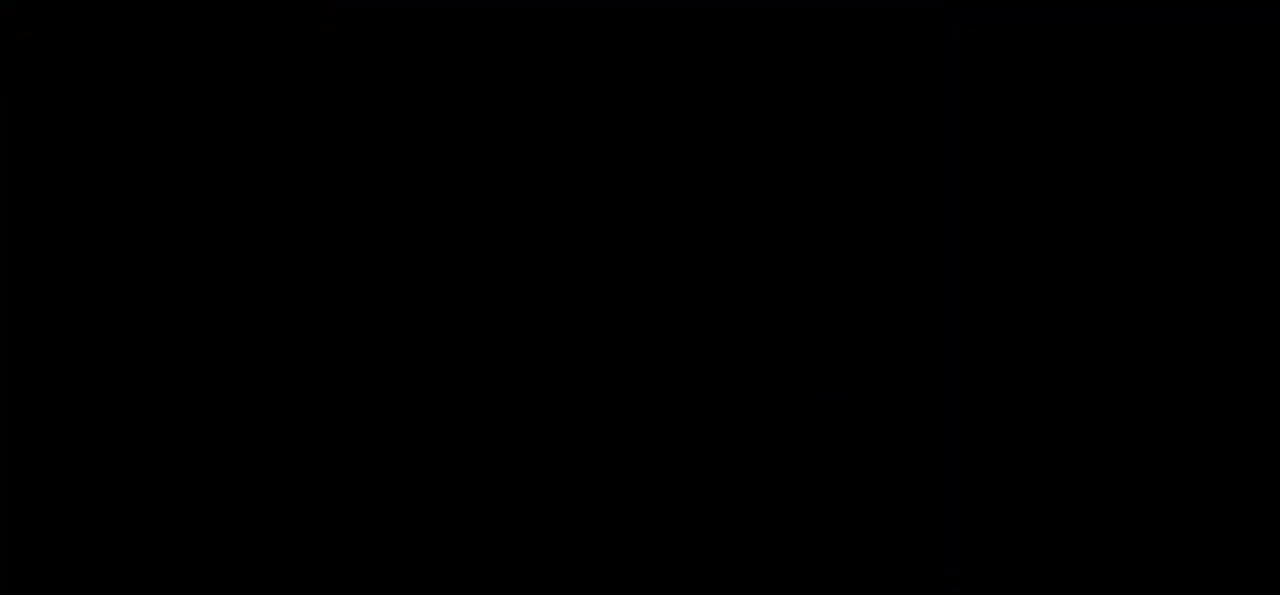
{"keys": [], "events": []}
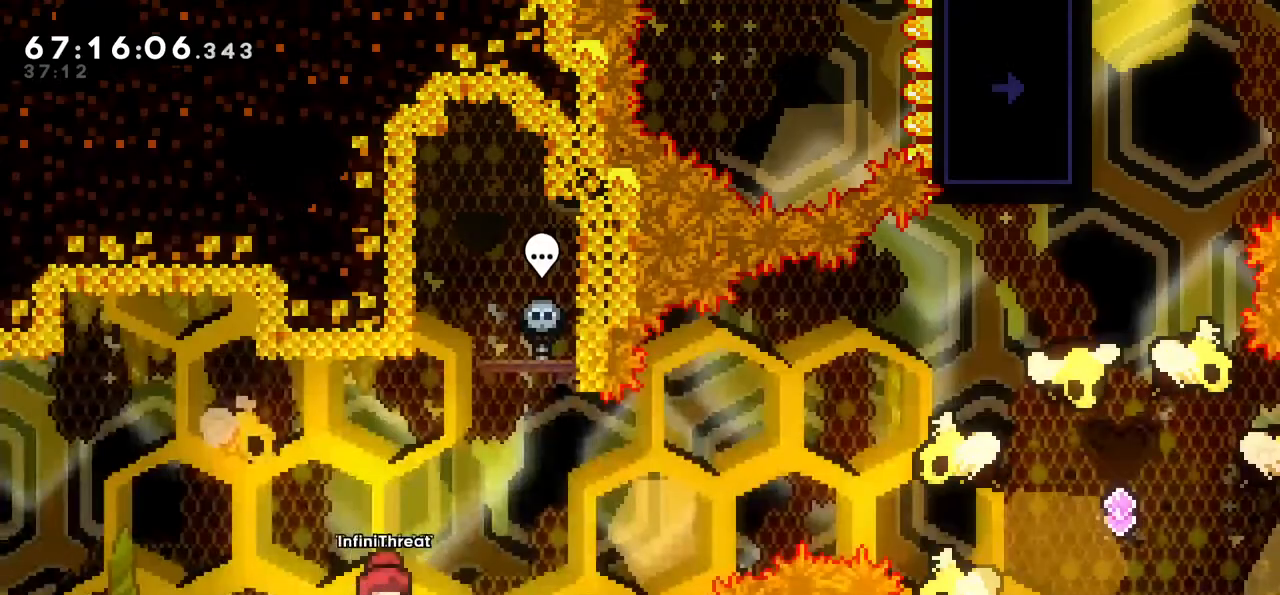
{"keys": [], "events": []}
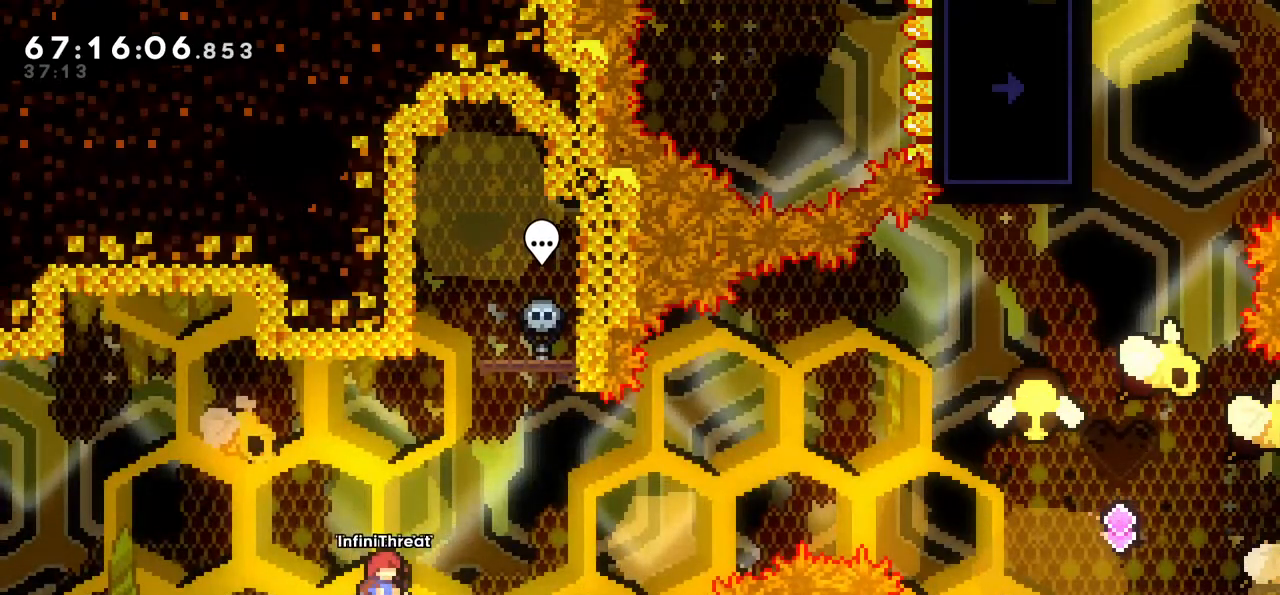
{"keys": [], "events": []}
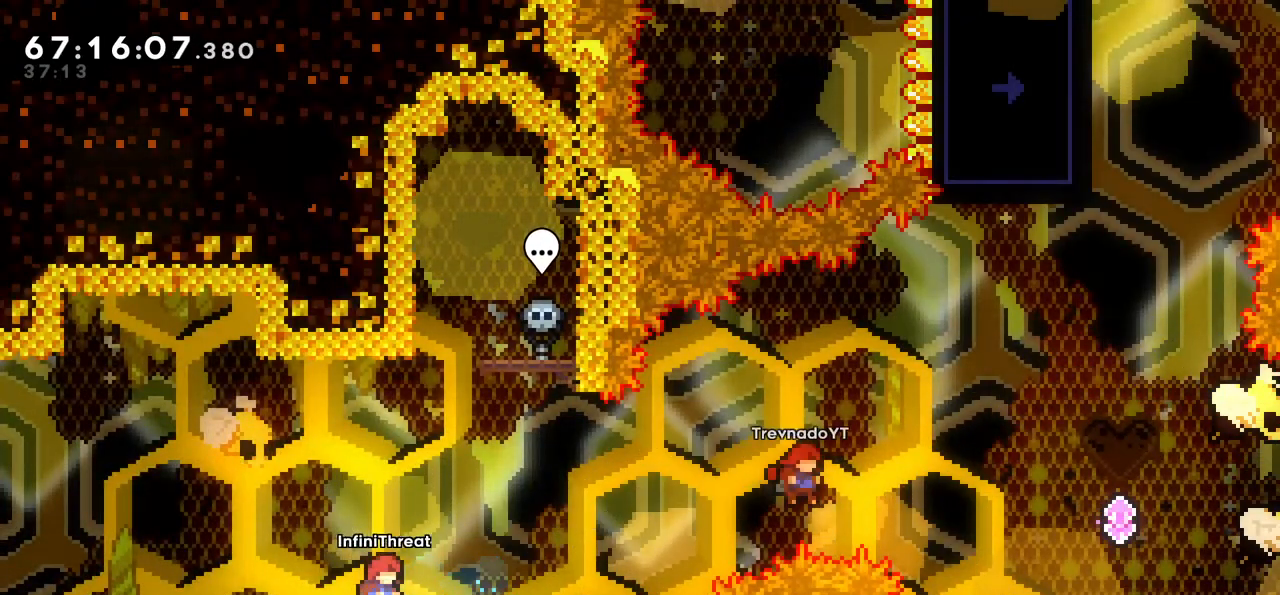
{"keys": ["jump", "left"], "events": [[350, "left", "down"], [383, "jump", "down"]]}
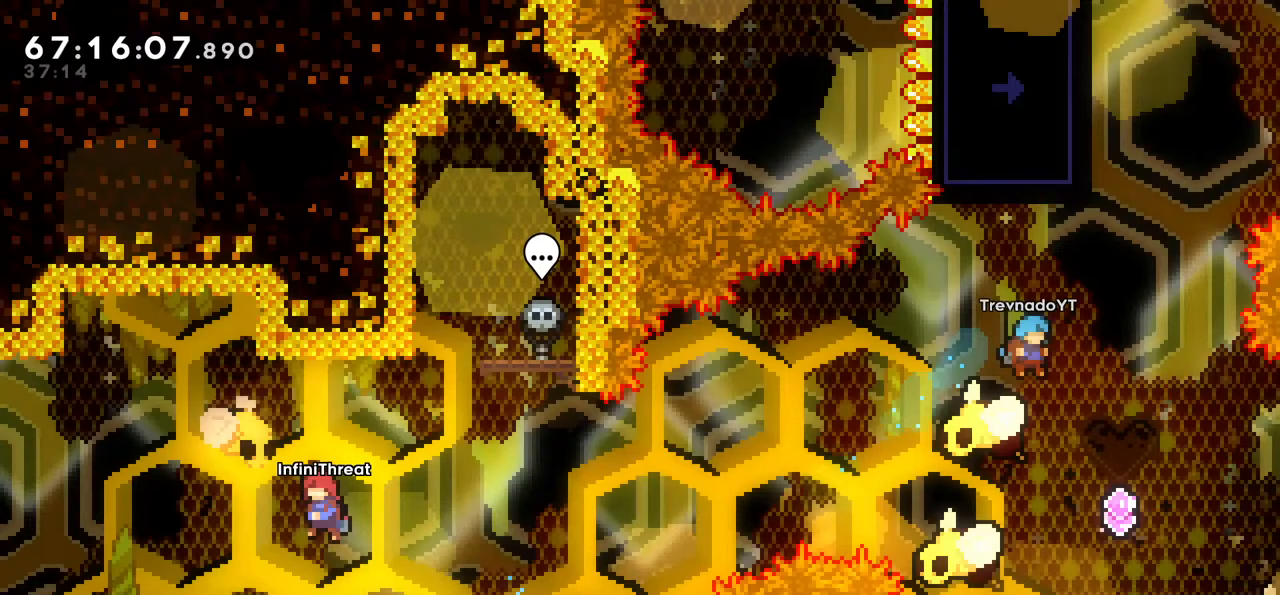
{"keys": ["dash", "down", "right"], "events": [[83, "jump", "up"], [83, "left", "up"], [367, "right", "down"], [450, "down", "down"], [500, "dash", "down"]]}
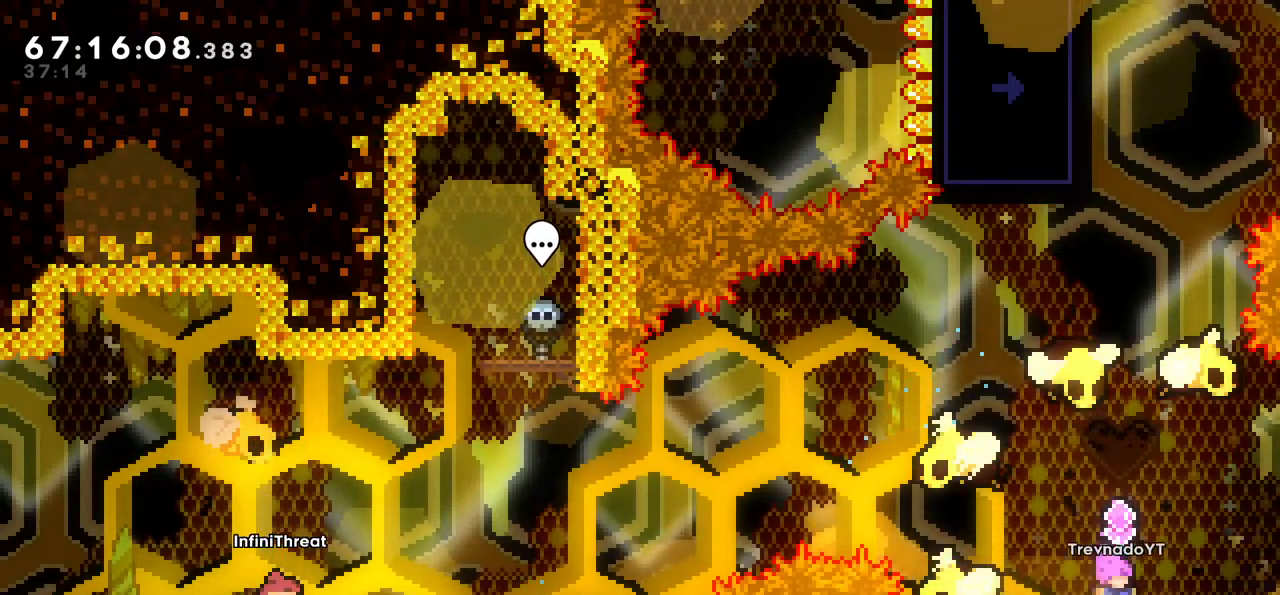
{"keys": ["dash", "right", "up"], "events": [[133, "down", "up"], [183, "dash", "up"], [183, "jump", "down"], [333, "right", "up"], [467, "dash", "down"], [467, "jump", "up"], [467, "right", "down"], [467, "up", "down"]]}
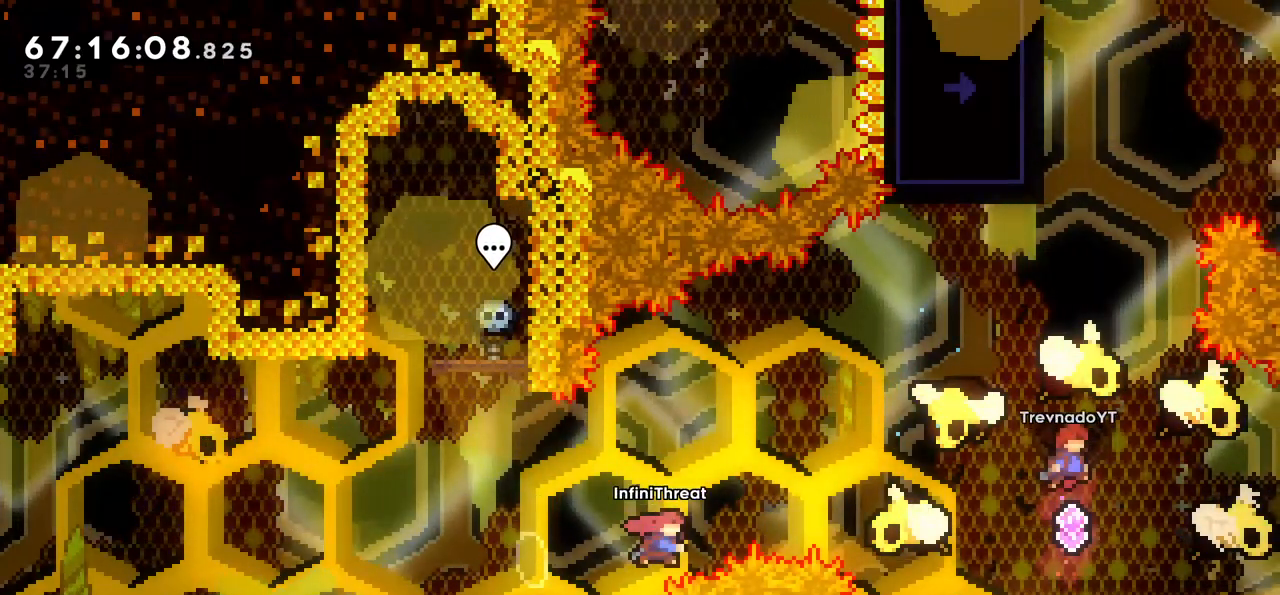
{"keys": ["right"], "events": [[200, "dash", "up"], [200, "right", "up"], [200, "up", "up"], [350, "right", "down"]]}
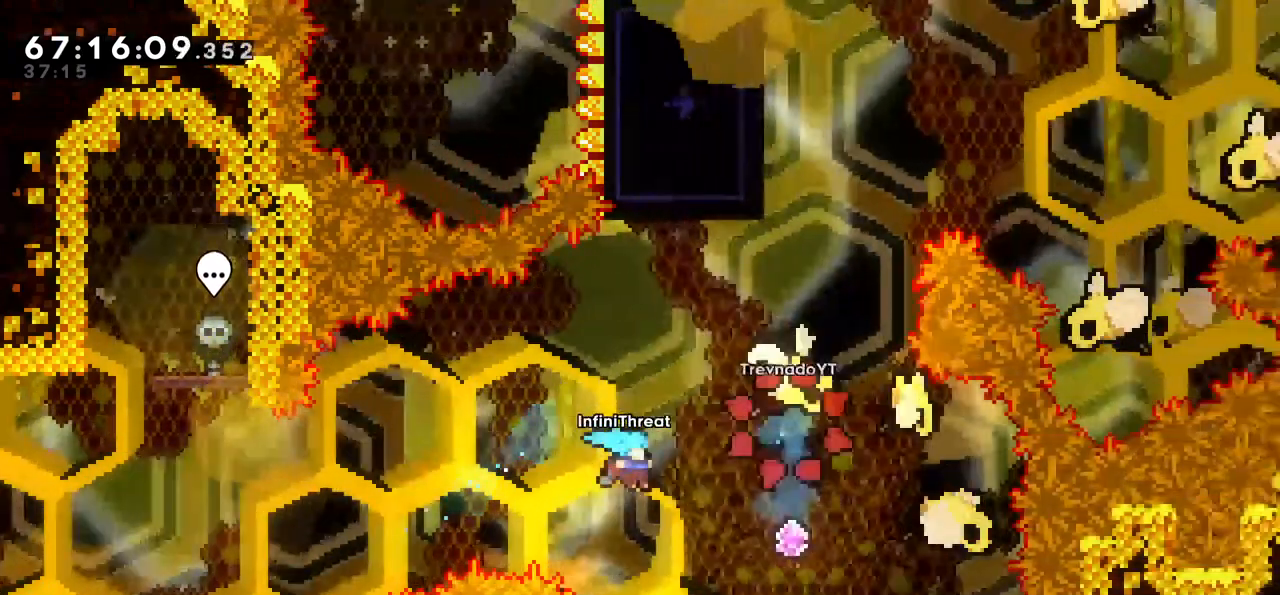
{"keys": [], "events": [[350, "right", "up"]]}
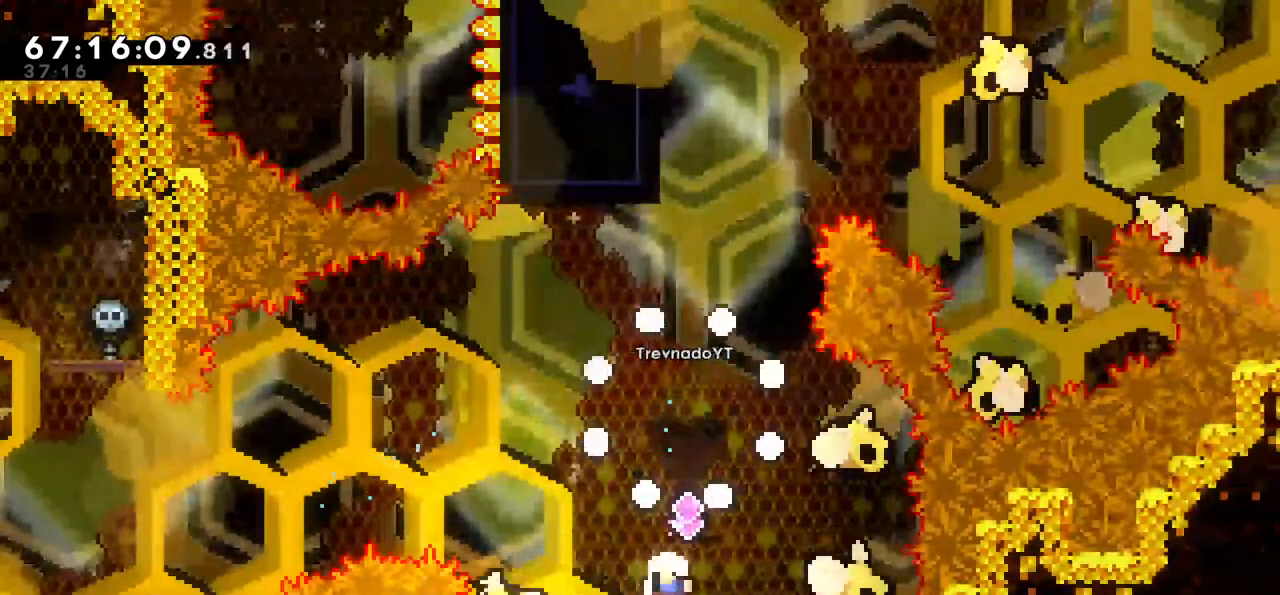
{"keys": [], "events": []}
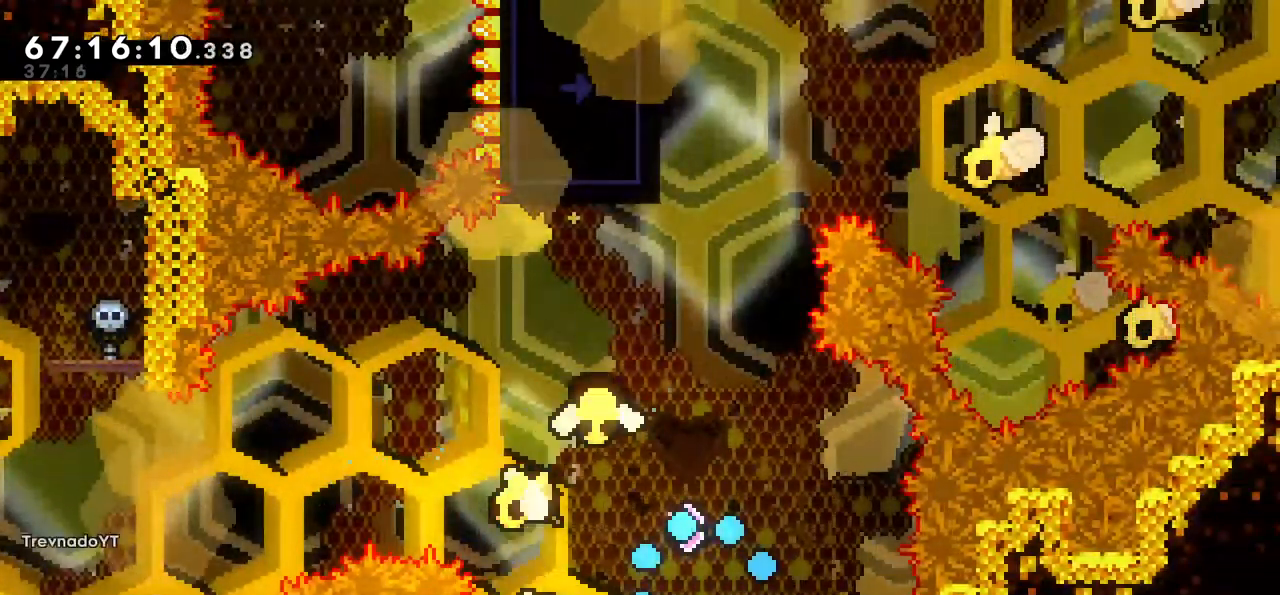
{"keys": [], "events": []}
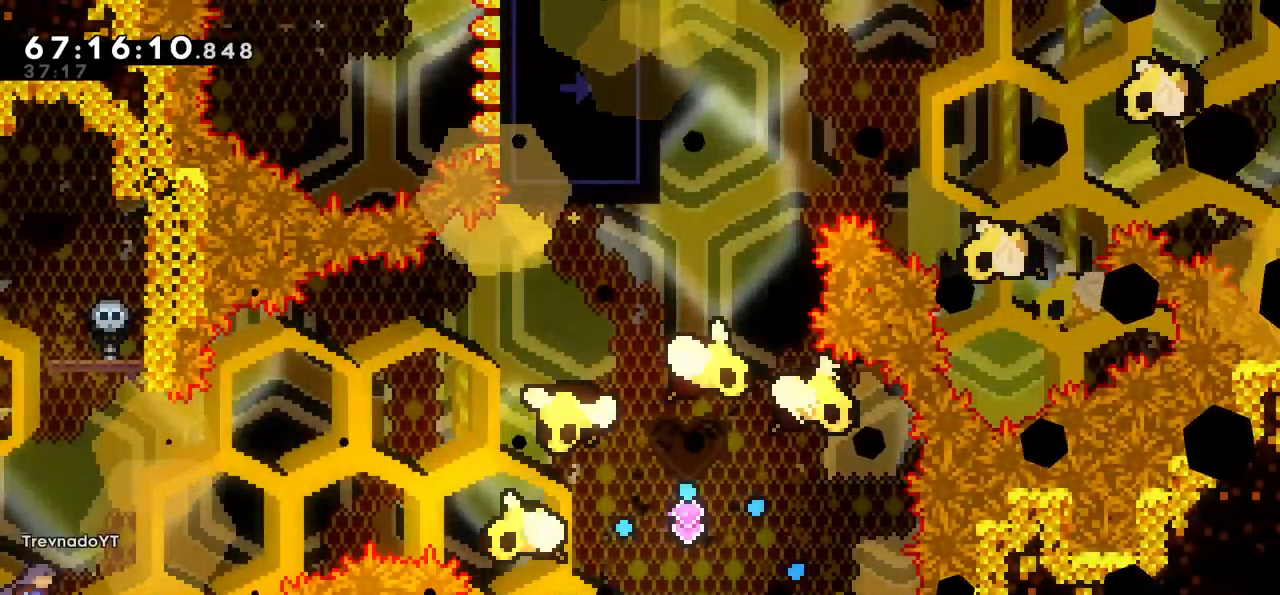
{"keys": [], "events": []}
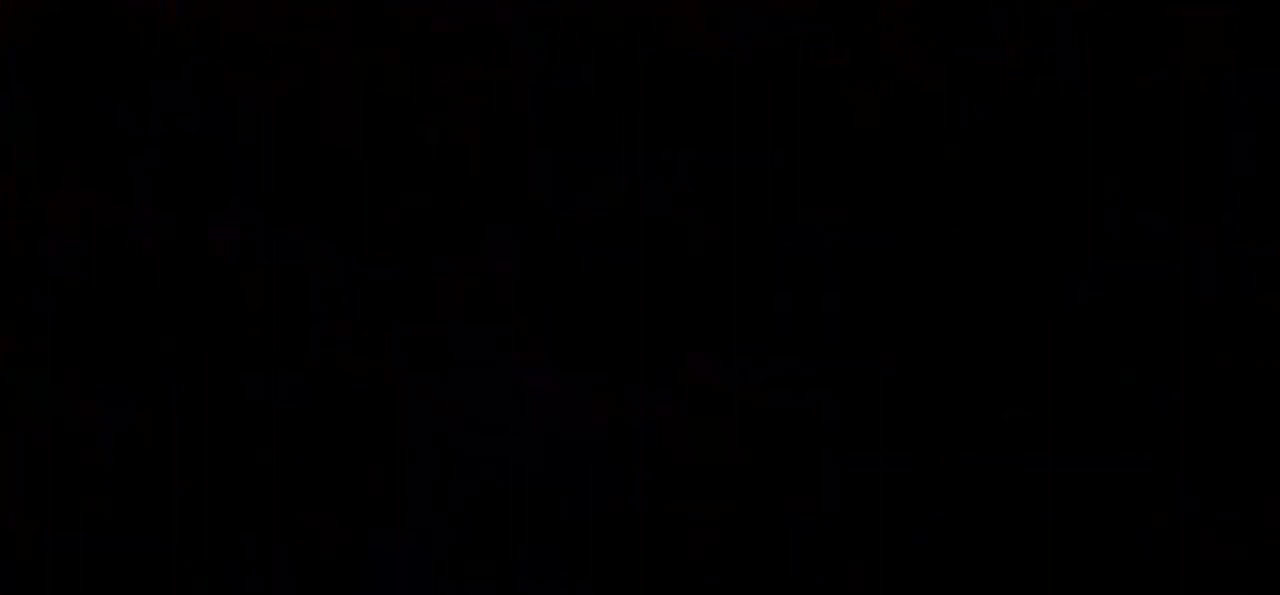
{"keys": [], "events": []}